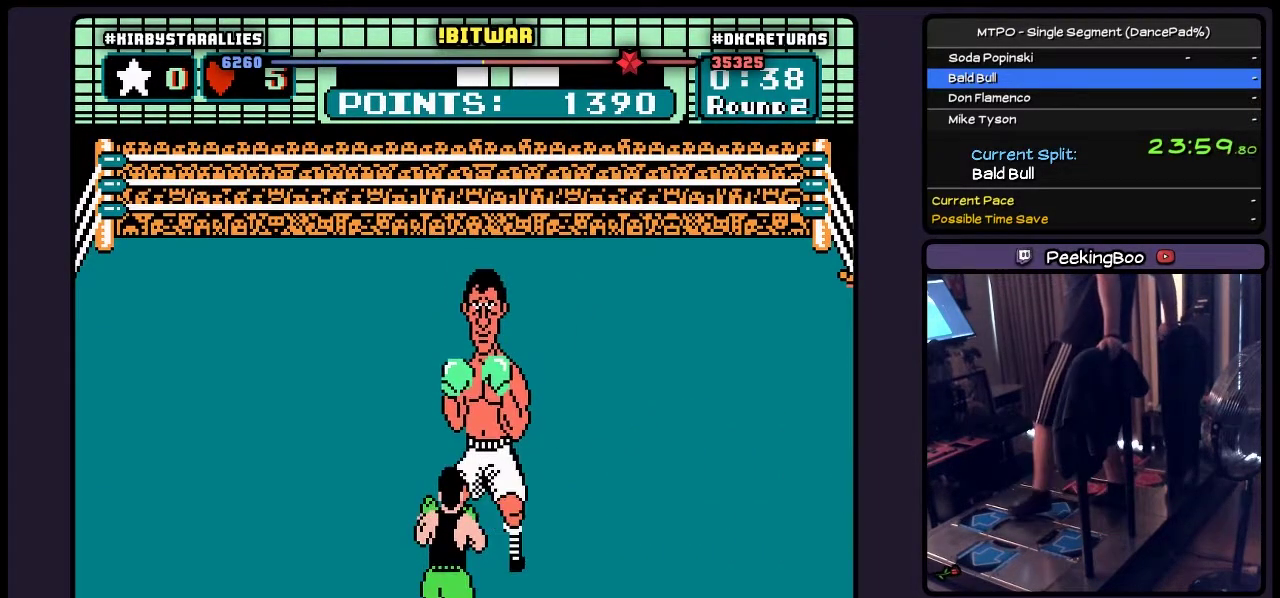
Gameplay with a controller (Nintendo layout); each line is a JSON object with the inputs held at the frame after it. "events" lists button and stick changes between this image and that frame as [ms after this image, input, new state], when the widget could be followed in between. Not read: L3 R3 START.
{"buttons": ["DPAD_UP"], "events": [[233, "DPAD_UP", "down"]]}
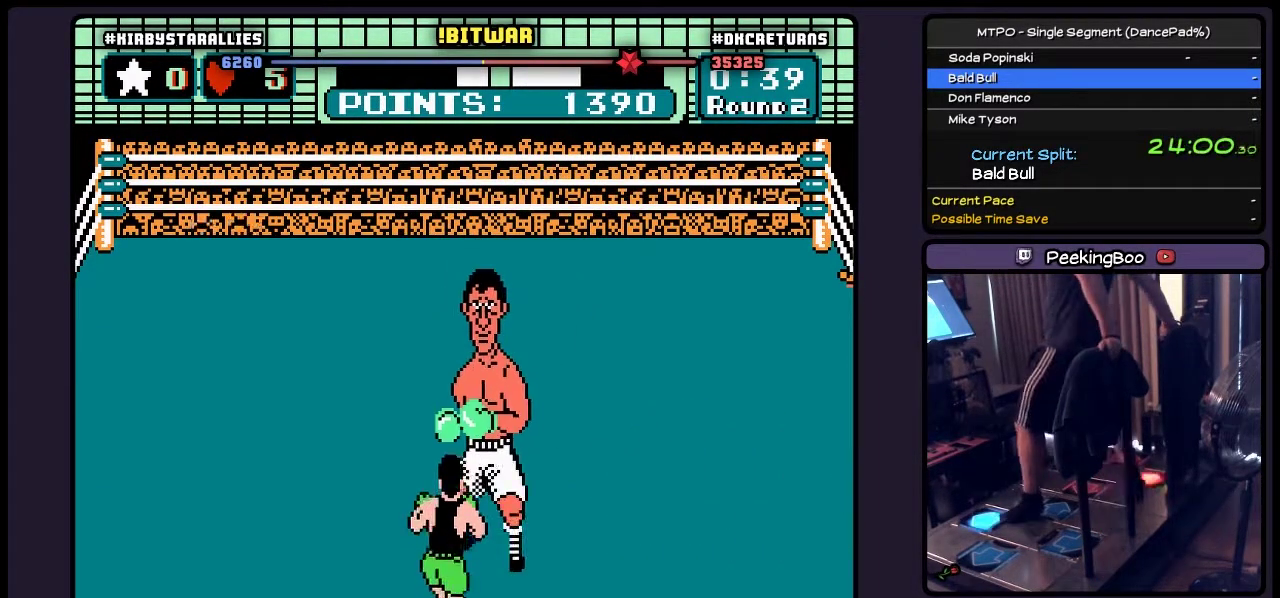
{"buttons": ["A", "DPAD_UP"], "events": [[17, "A", "down"]]}
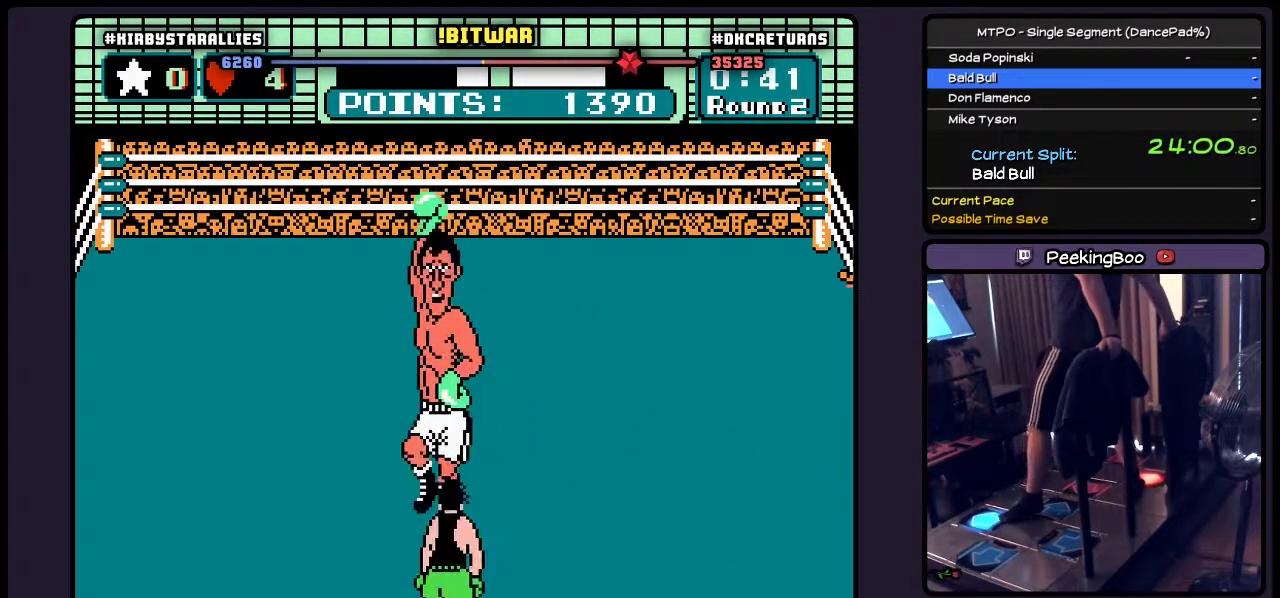
{"buttons": ["DPAD_UP"], "events": [[100, "A", "up"]]}
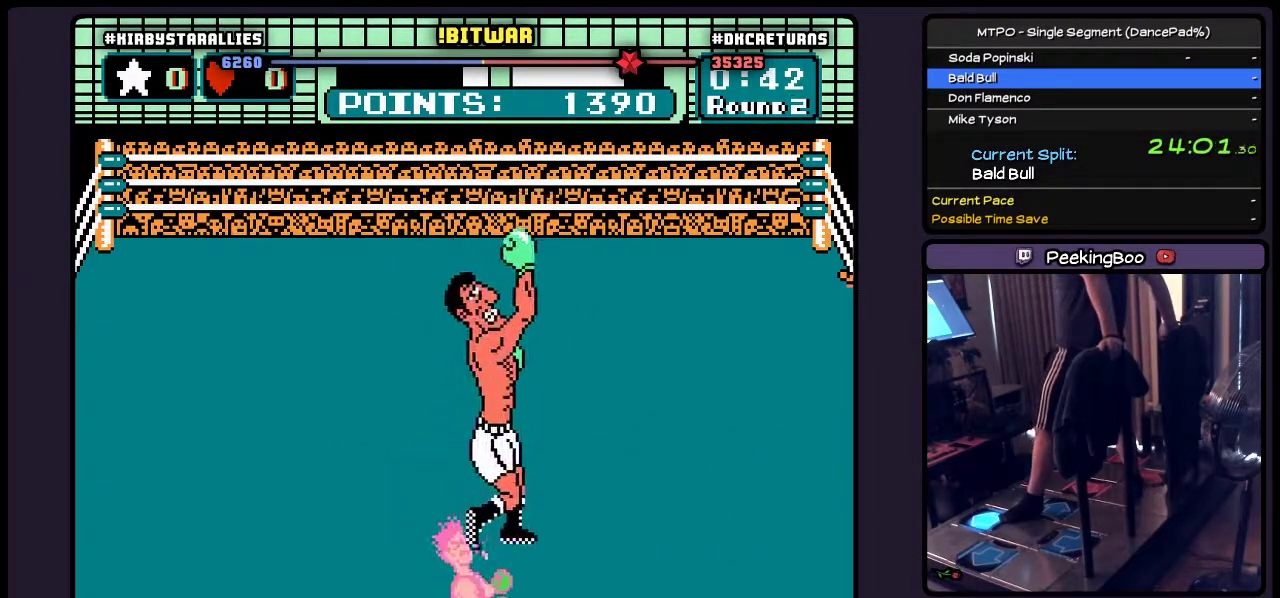
{"buttons": [], "events": [[317, "DPAD_UP", "up"]]}
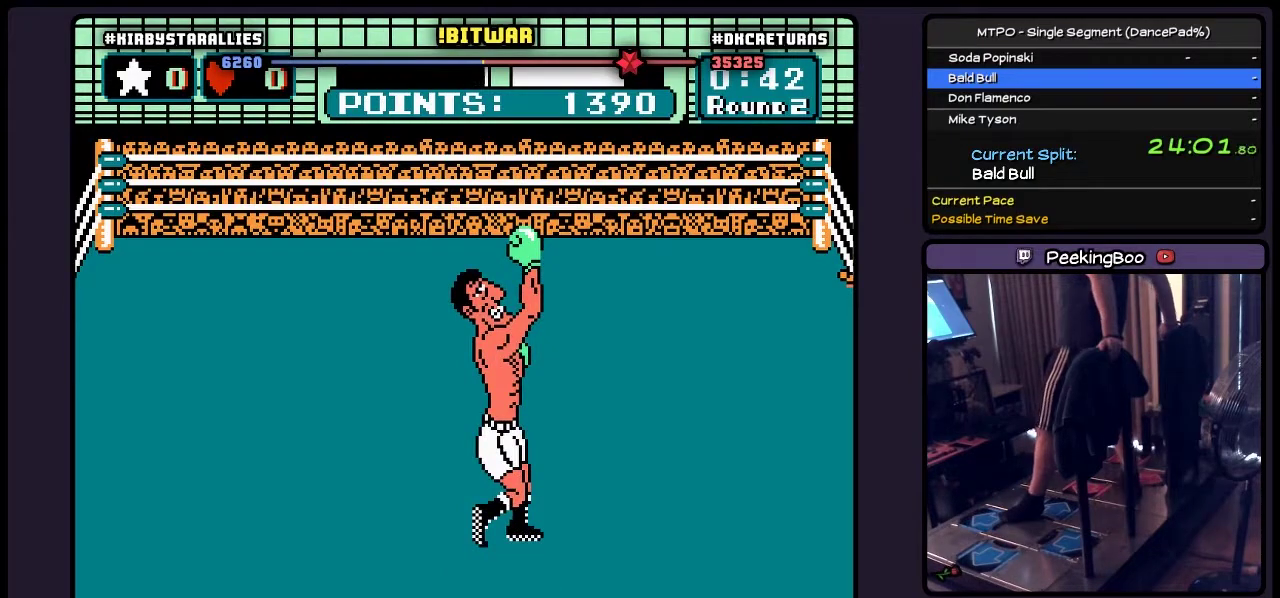
{"buttons": [], "events": []}
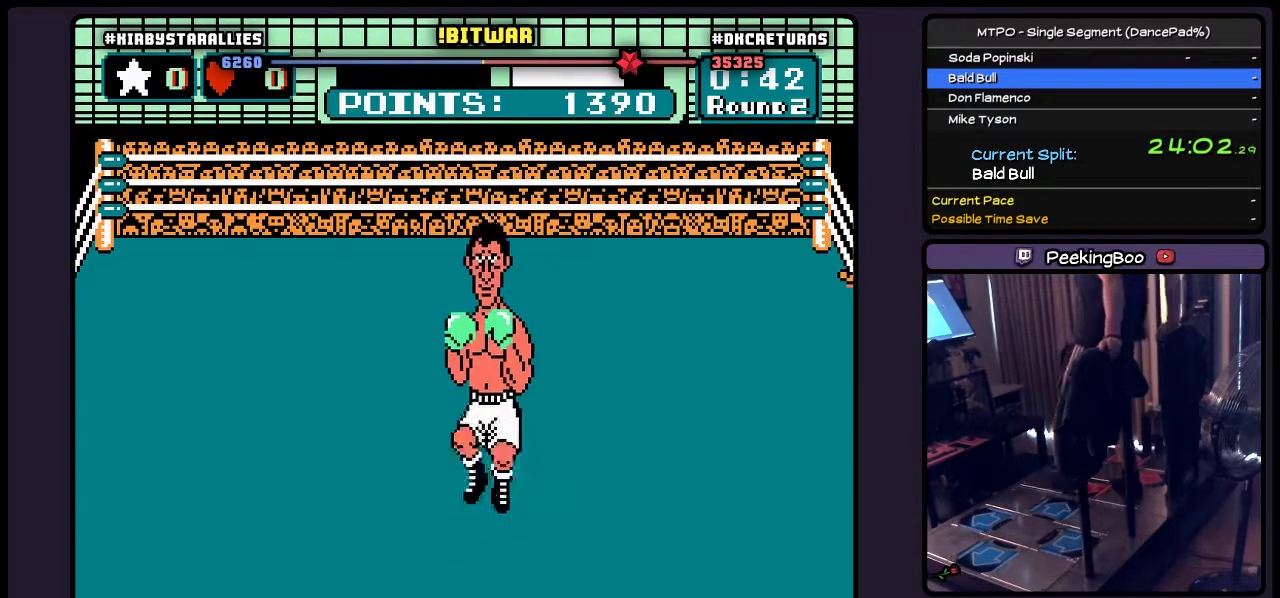
{"buttons": ["B"], "events": [[67, "A", "down"], [267, "B", "down"], [400, "A", "up"]]}
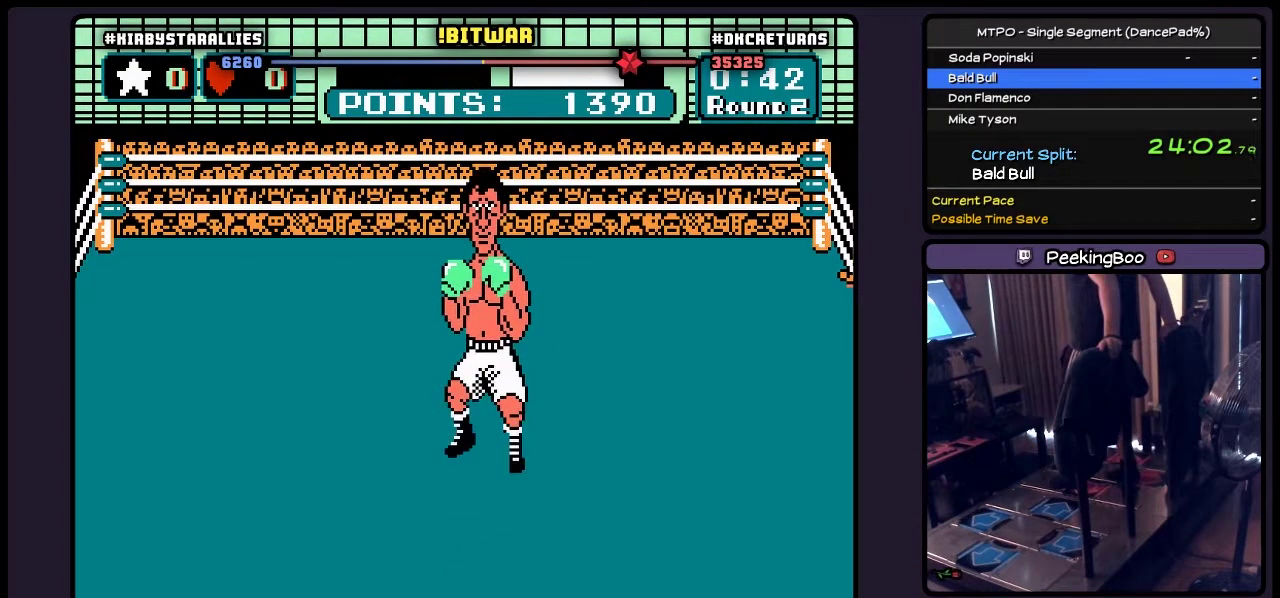
{"buttons": ["A"], "events": [[17, "B", "up"], [183, "A", "down"]]}
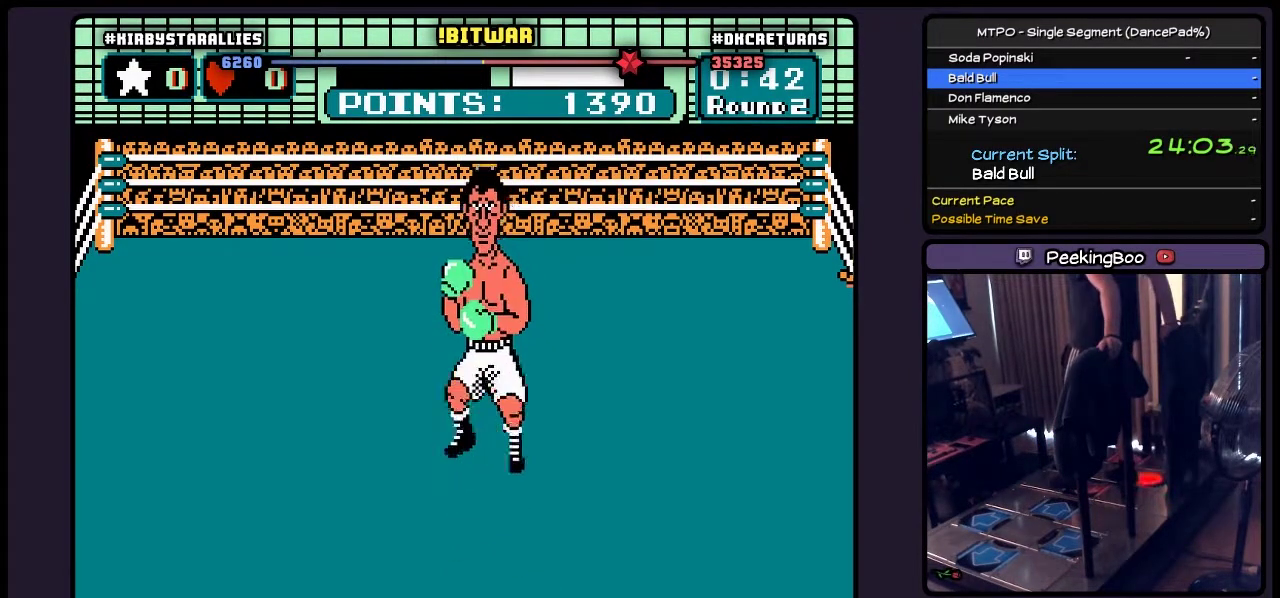
{"buttons": ["A"], "events": [[17, "A", "up"], [67, "A", "down"], [183, "A", "up"], [267, "A", "down"]]}
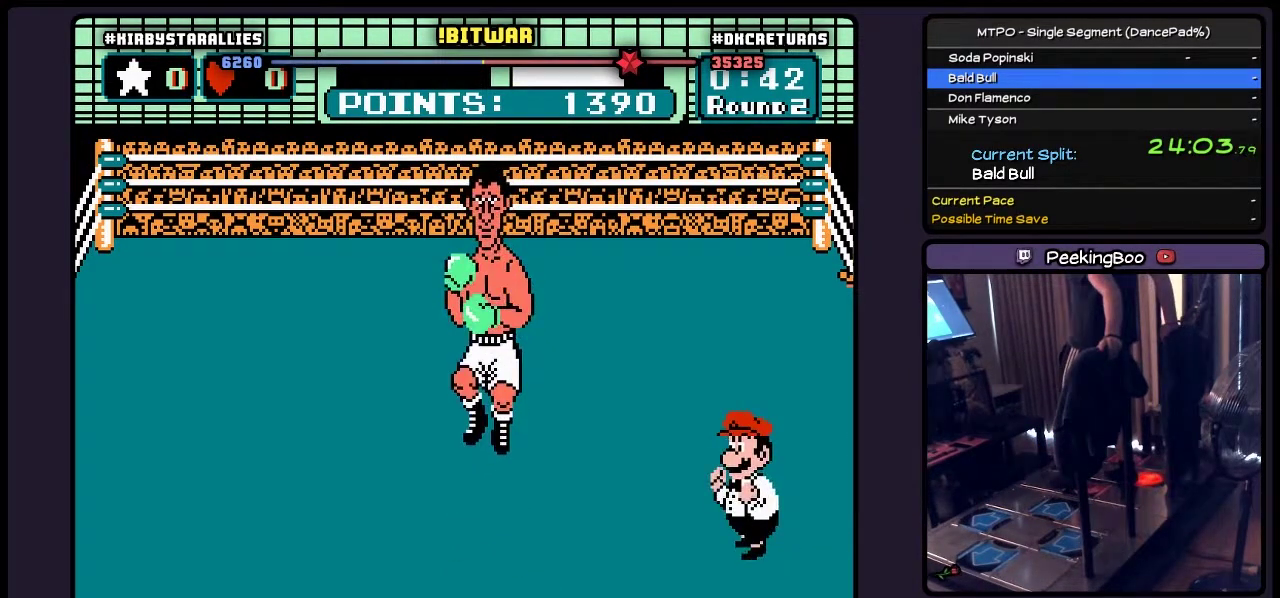
{"buttons": ["A"], "events": [[100, "A", "up"], [267, "A", "down"]]}
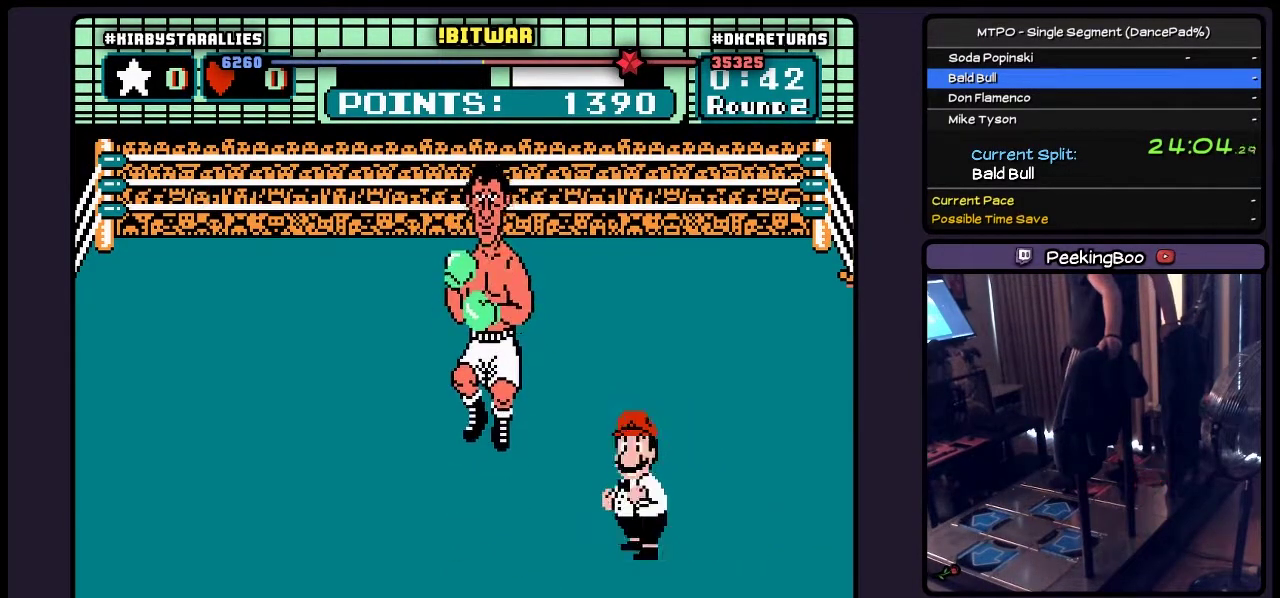
{"buttons": ["A"], "events": [[17, "A", "up"], [67, "A", "down"], [183, "A", "up"], [267, "A", "down"]]}
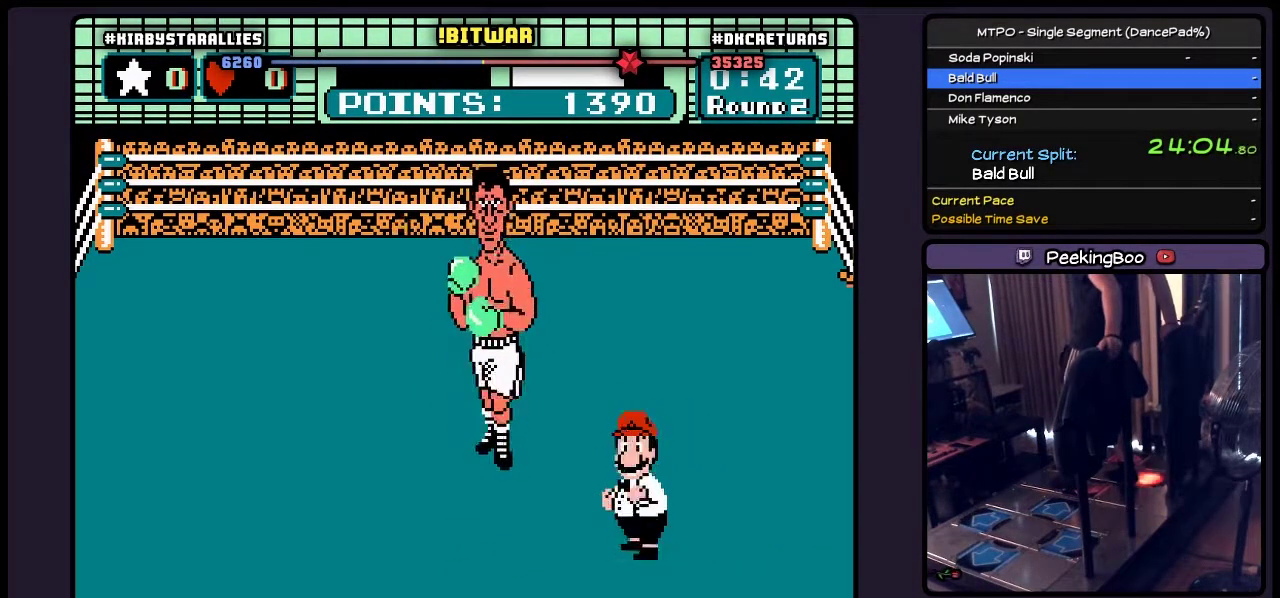
{"buttons": ["A"], "events": [[100, "A", "up"], [267, "A", "down"], [433, "A", "up"], [483, "A", "down"]]}
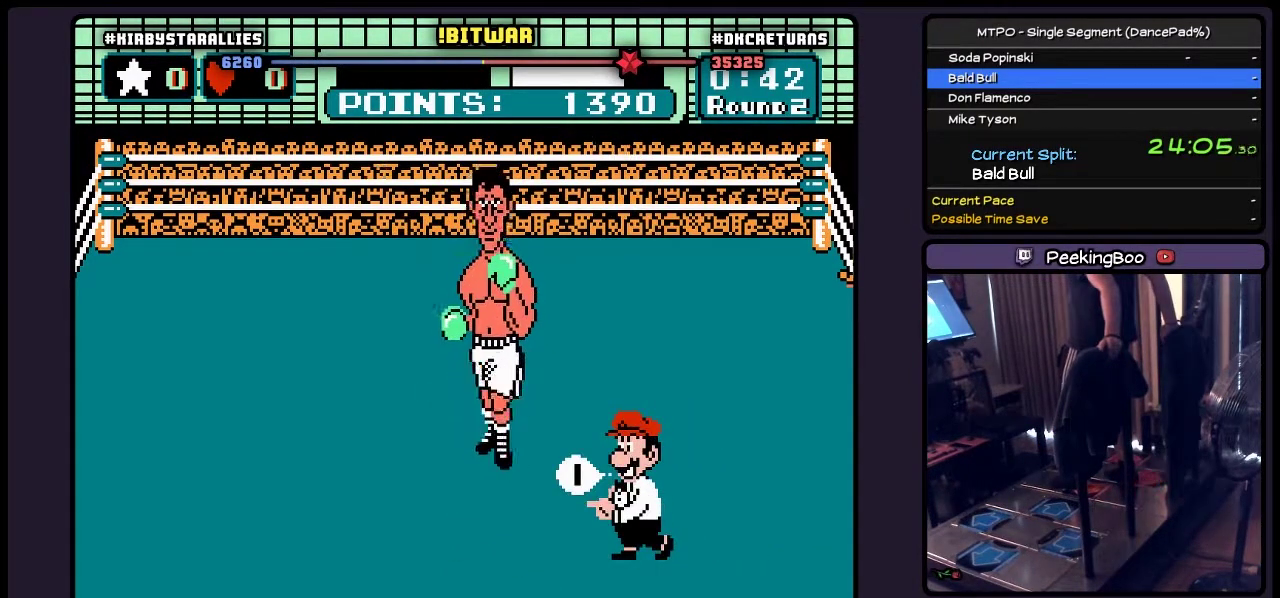
{"buttons": ["A"], "events": [[67, "B", "down"], [100, "A", "up"], [183, "B", "up"], [267, "A", "down"]]}
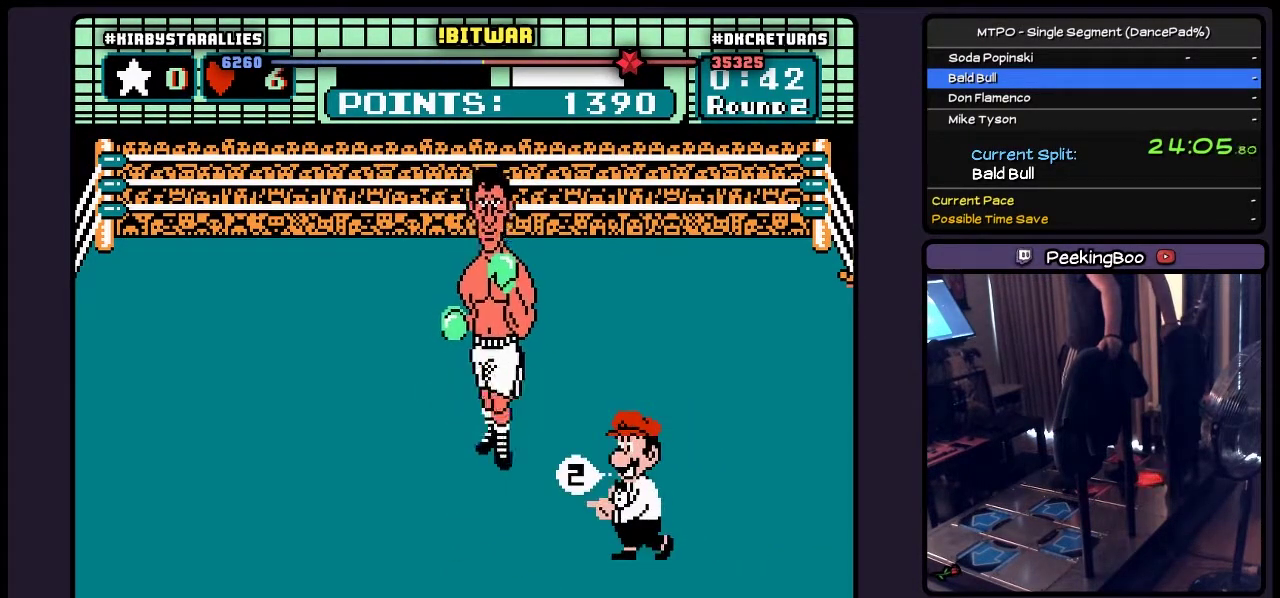
{"buttons": ["A", "B"], "events": [[100, "A", "up"], [267, "A", "down"], [350, "B", "down"], [400, "A", "up"], [483, "A", "down"]]}
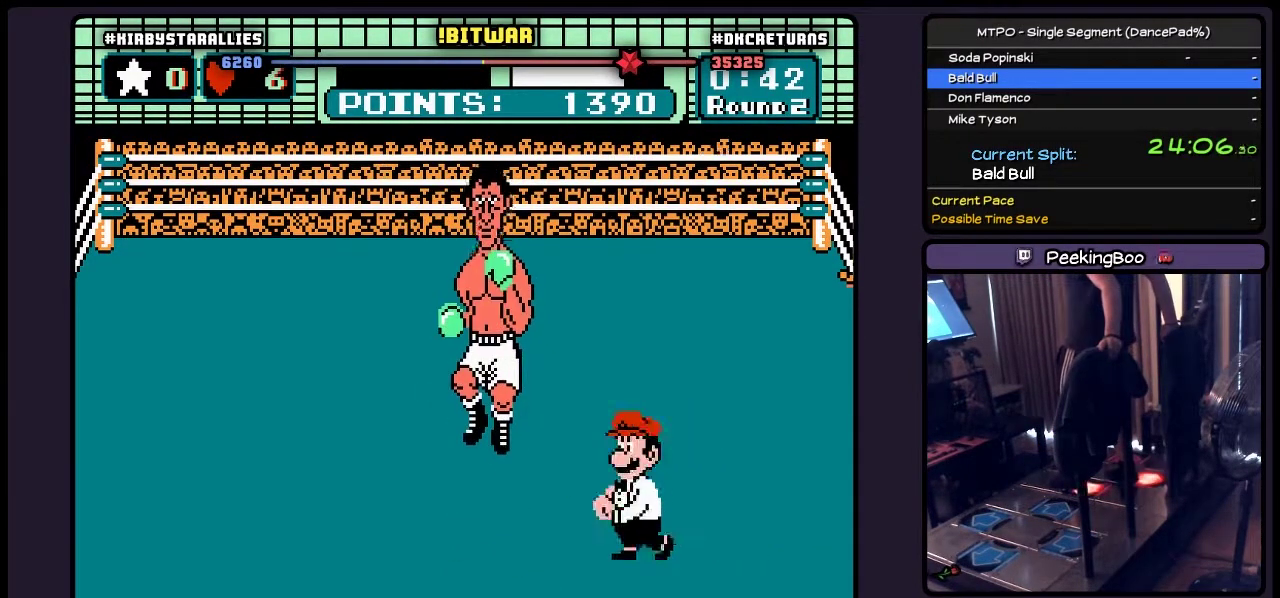
{"buttons": ["A", "B"], "events": [[100, "B", "up"], [183, "A", "up"], [183, "B", "down"], [350, "A", "down"]]}
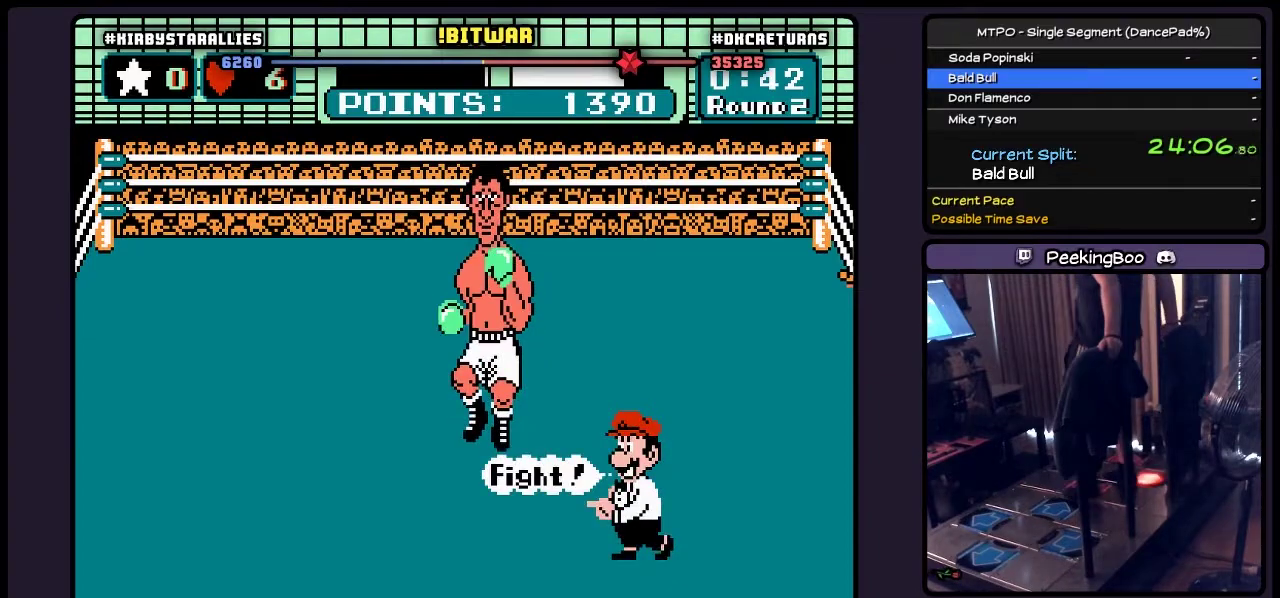
{"buttons": [], "events": [[17, "B", "up"], [233, "A", "up"]]}
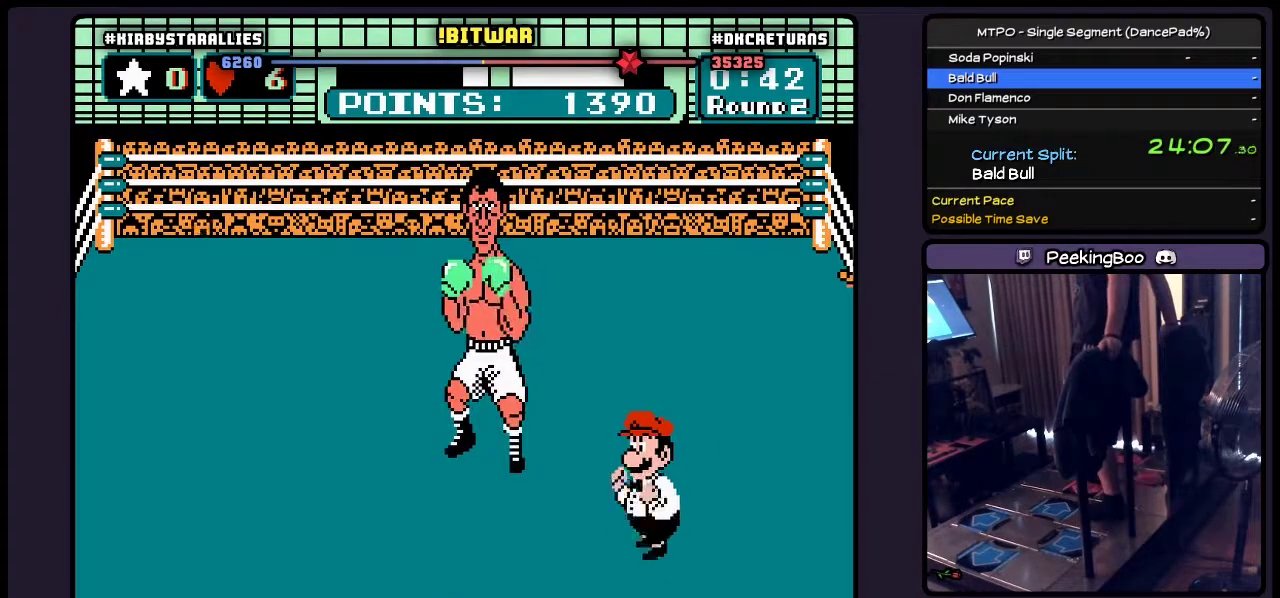
{"buttons": [], "events": []}
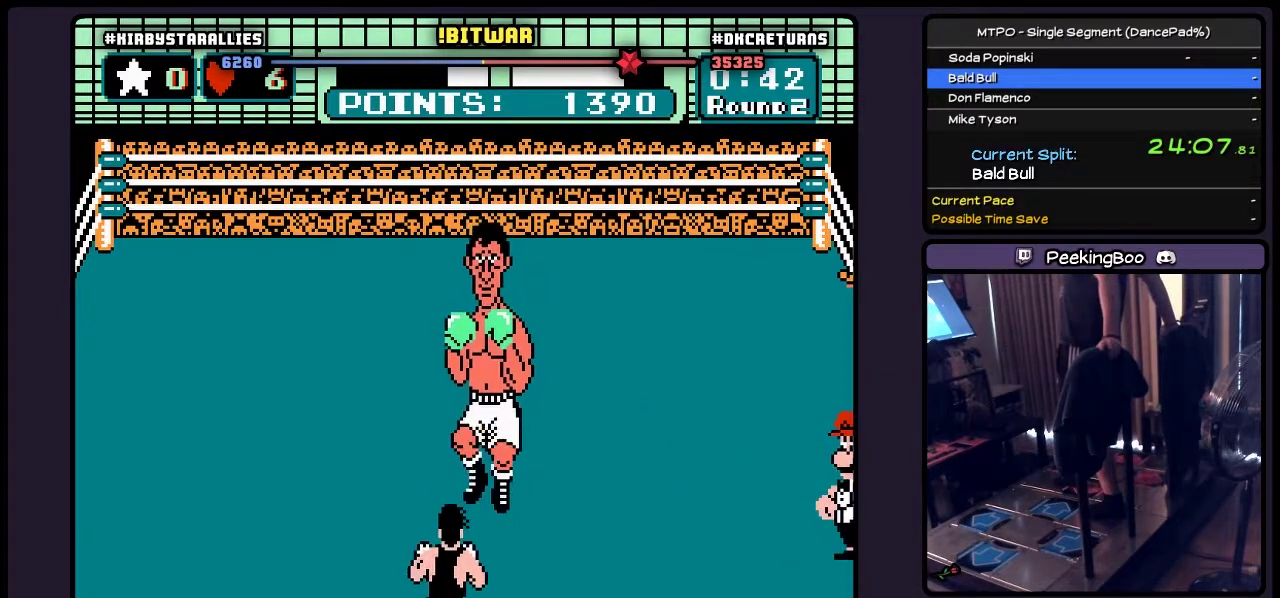
{"buttons": ["B"], "events": [[183, "B", "down"]]}
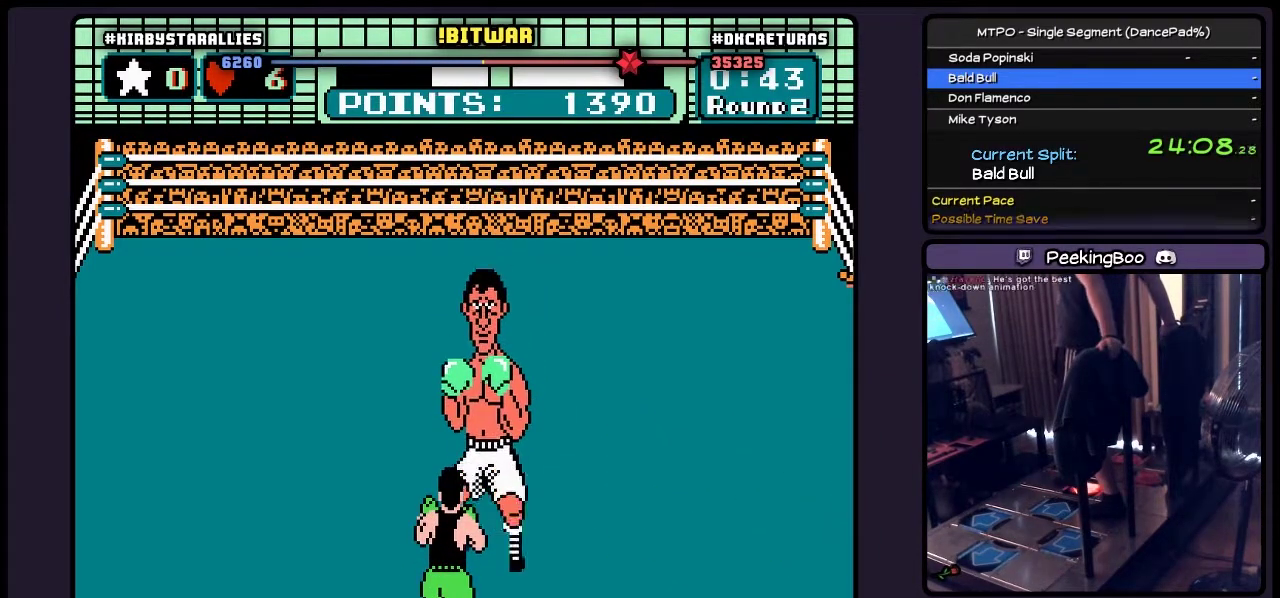
{"buttons": ["B"], "events": []}
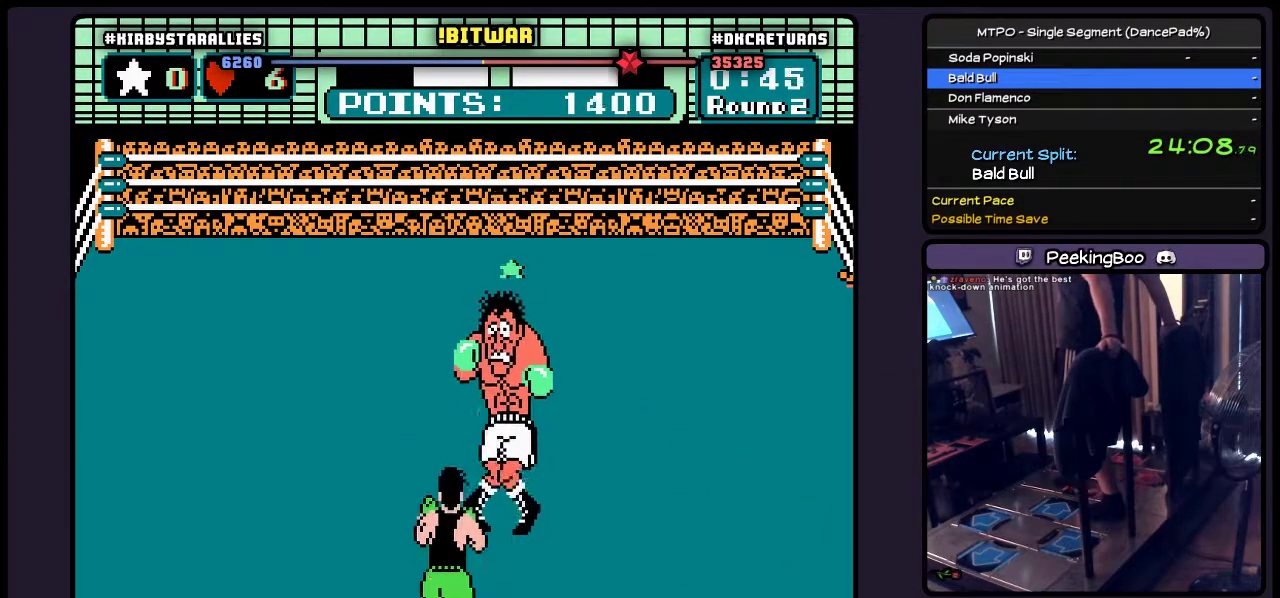
{"buttons": ["B"], "events": [[67, "B", "up"], [183, "B", "down"]]}
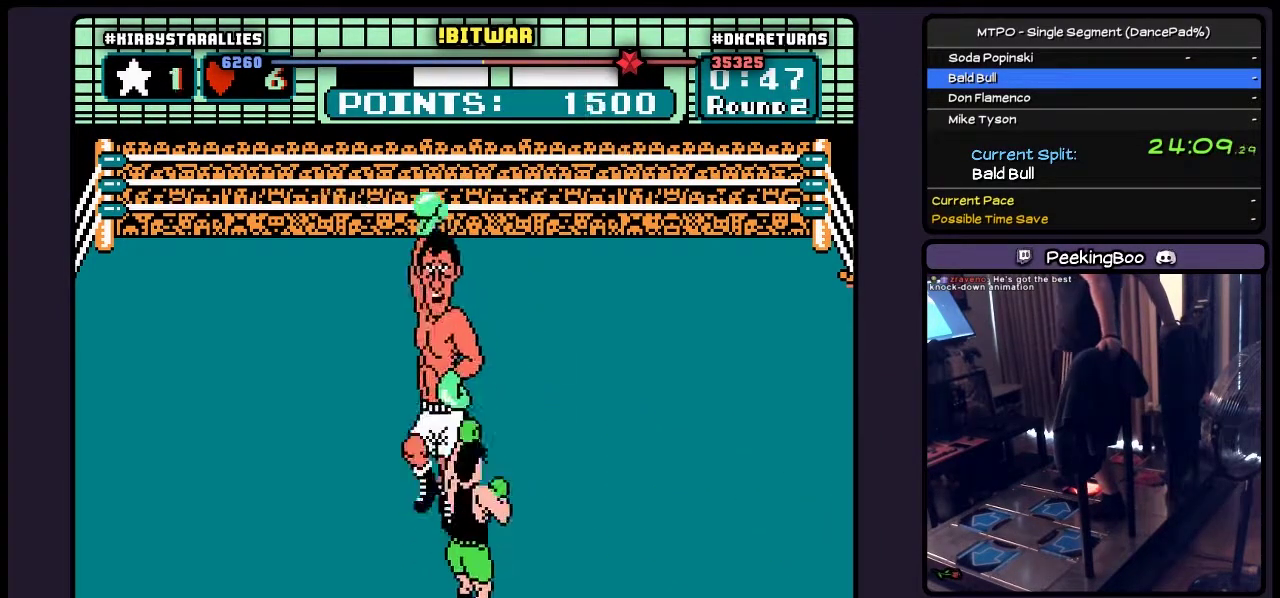
{"buttons": ["B"], "events": [[67, "B", "up"], [317, "B", "down"]]}
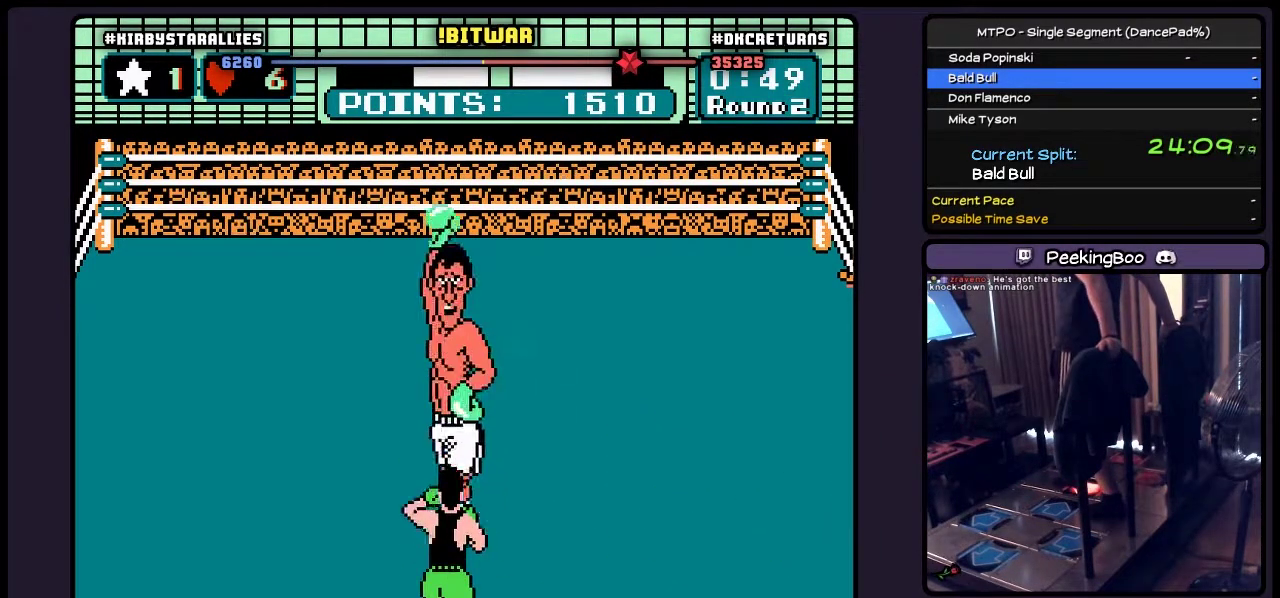
{"buttons": ["B"], "events": [[233, "B", "up"], [400, "B", "down"]]}